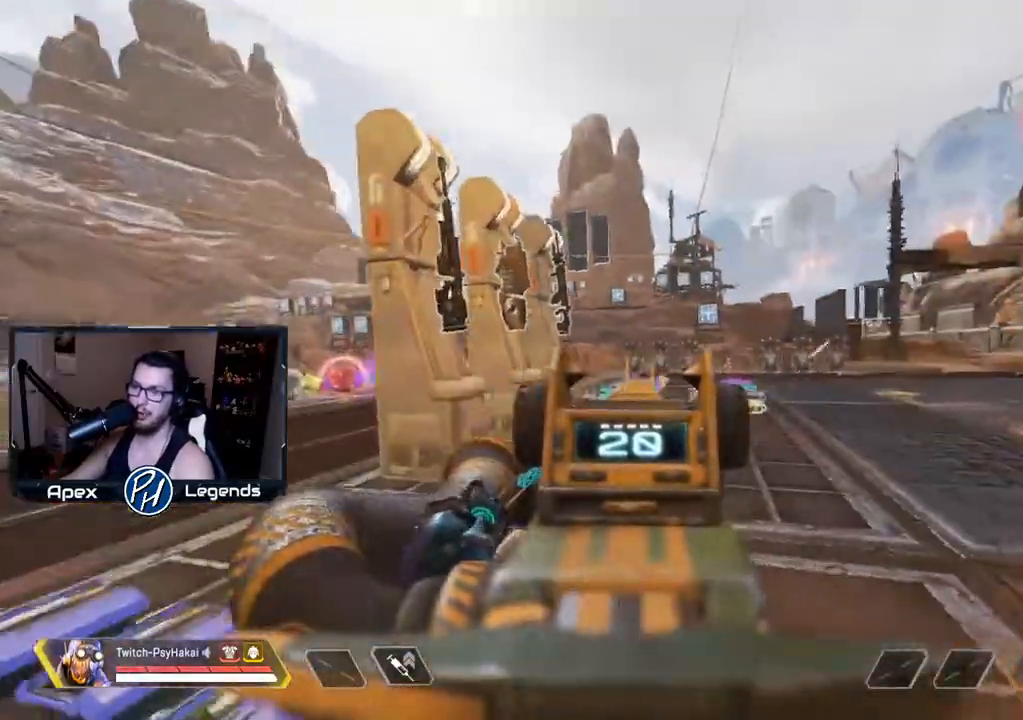
Gameplay with keyboard and mouse; each line is a JSON object with the keys and mouse buttons held at the frame after it. "events" lists presses ("down") and releases ("up") of "1", "2", "3", "4", "5", "a", "alt", "c", "caps_lock", "ctrl", "d", "e", "f", "g", "q", "r", "s", "shift", "space", "t", "tab", "v", "w", "x", "z", "mouse_left", "mouse_wheel" and "mouse_right" between this image and that frame as [ms after this image, input, new state], when the widget could be followed in between. "mouse_left", "mouse_wheel", "mouse_right" = the "left", "wheel", "right" buttons of the "mouse" list. No other keys are recorded. "wheel" means that the mouse wheel is clicked or scrolled. Not read: mouse_move.
{"keys": ["shift"], "mouse": ["right"], "events": []}
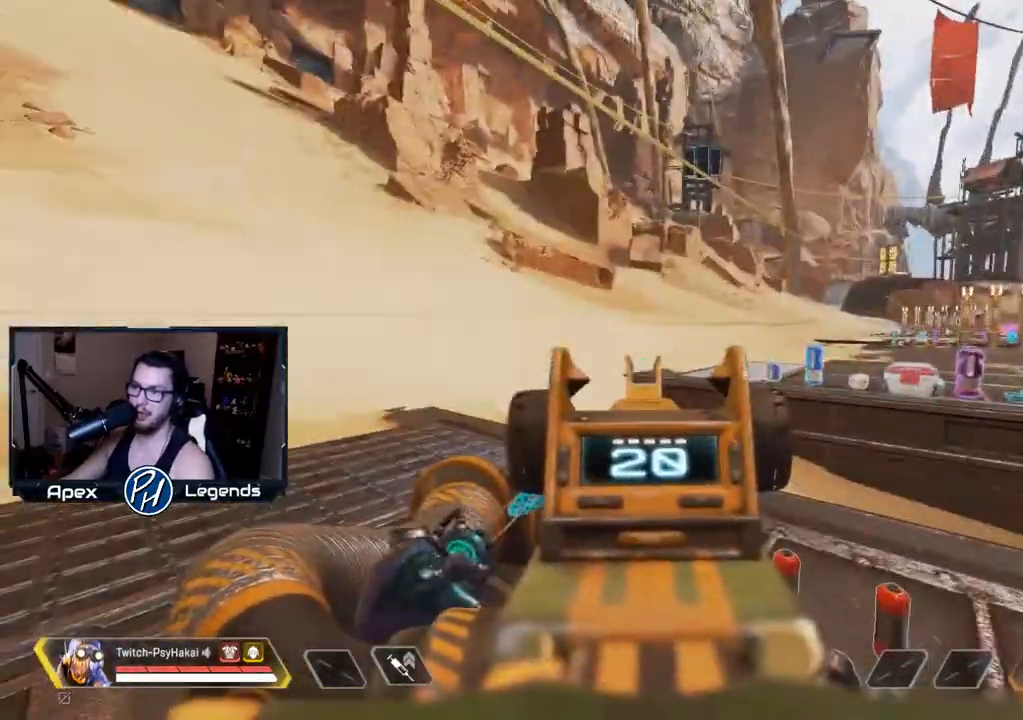
{"keys": ["shift"], "mouse": ["right"], "events": []}
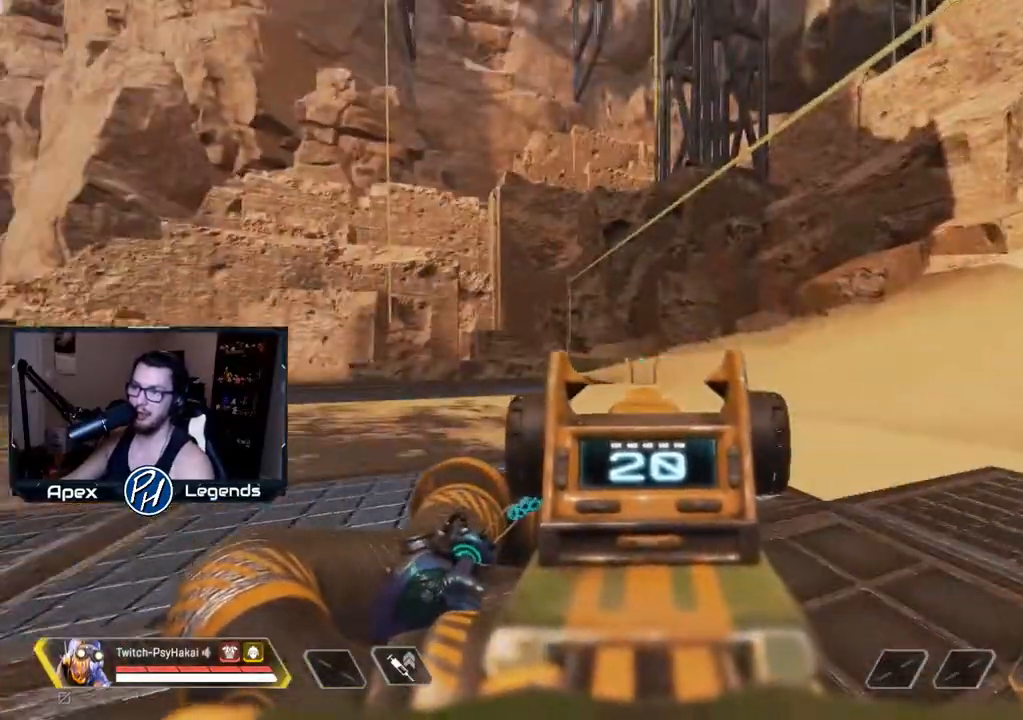
{"keys": ["w"], "mouse": [], "events": [[167, "shift", "up"], [217, "ctrl", "down"], [217, "mouse_right", "up"], [333, "ctrl", "up"], [333, "w", "down"]]}
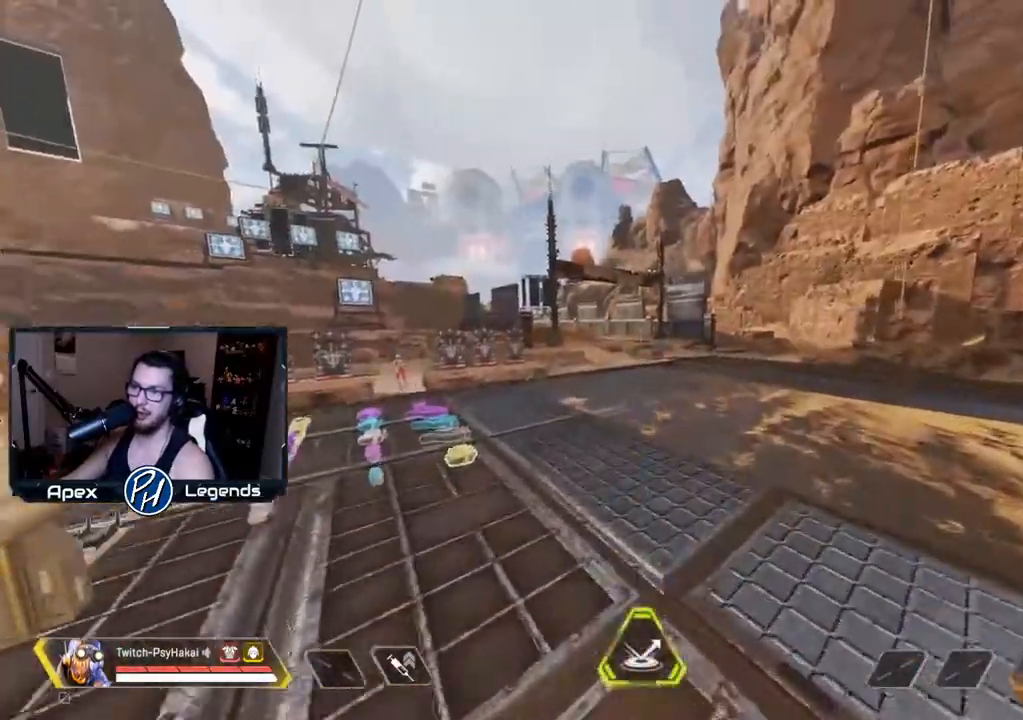
{"keys": ["w"], "mouse": [], "events": []}
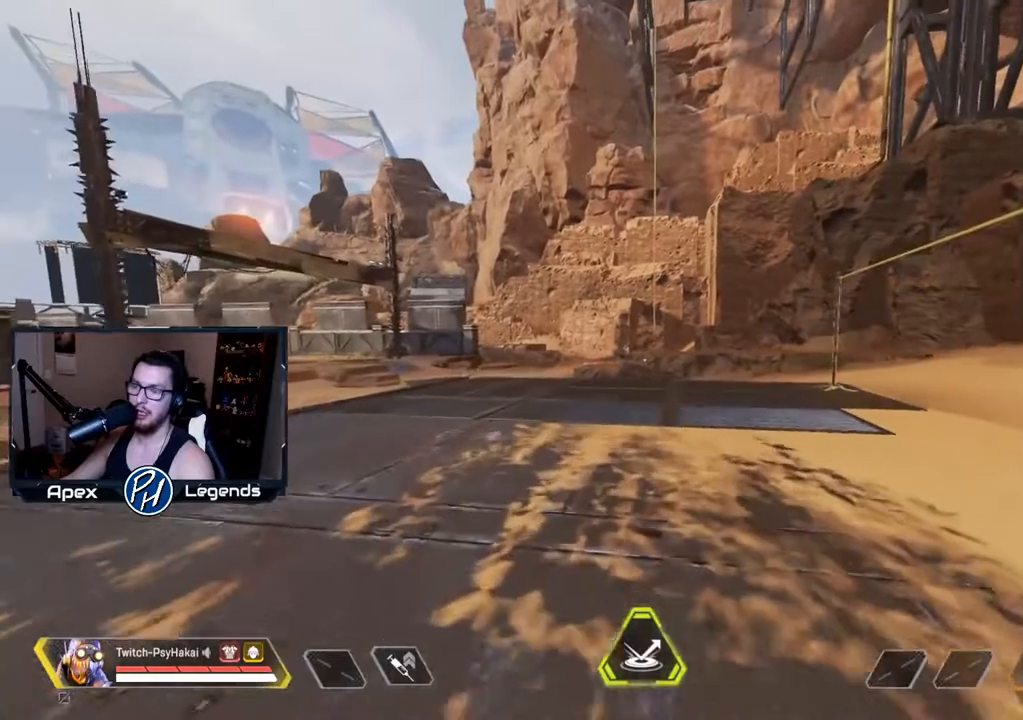
{"keys": ["w"], "mouse": [], "events": []}
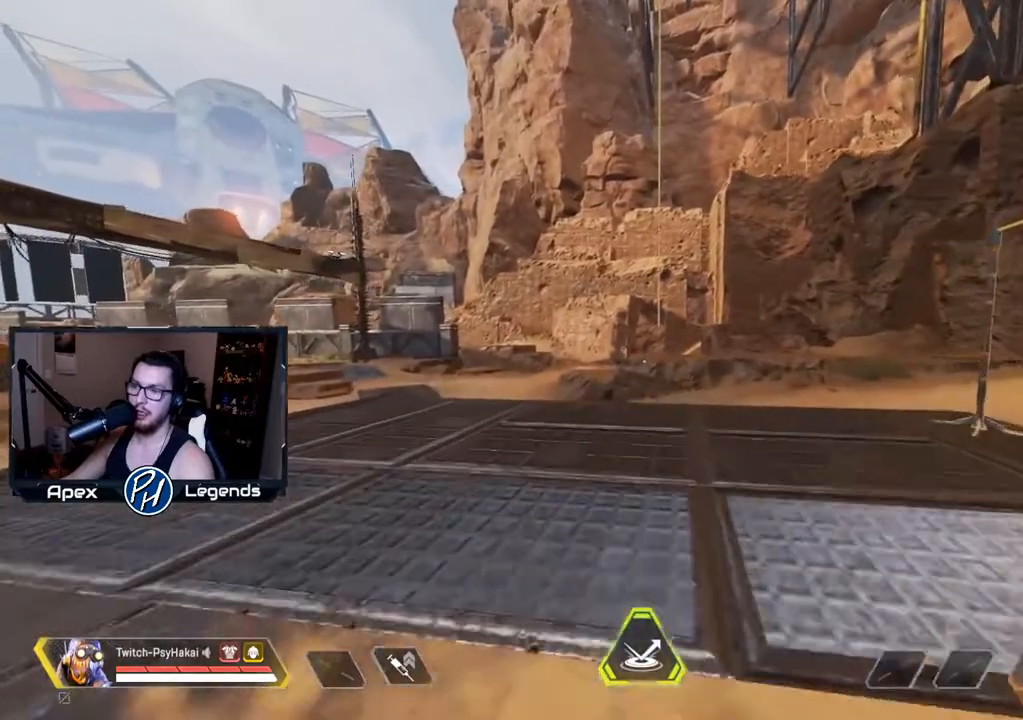
{"keys": [], "mouse": [], "events": [[200, "w", "up"]]}
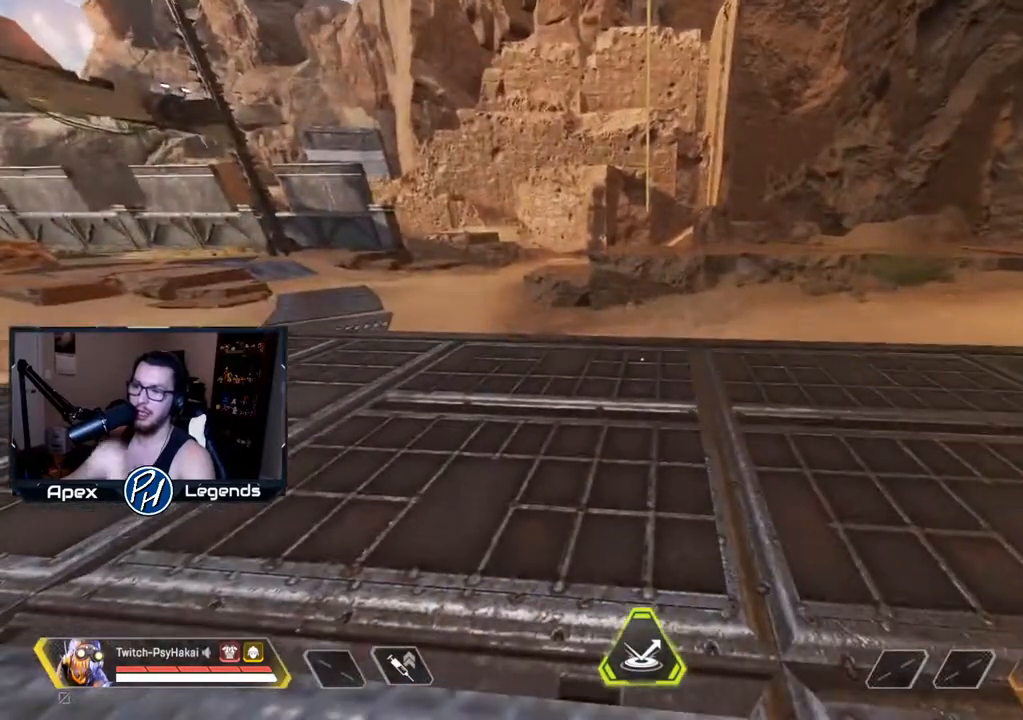
{"keys": [], "mouse": [], "events": []}
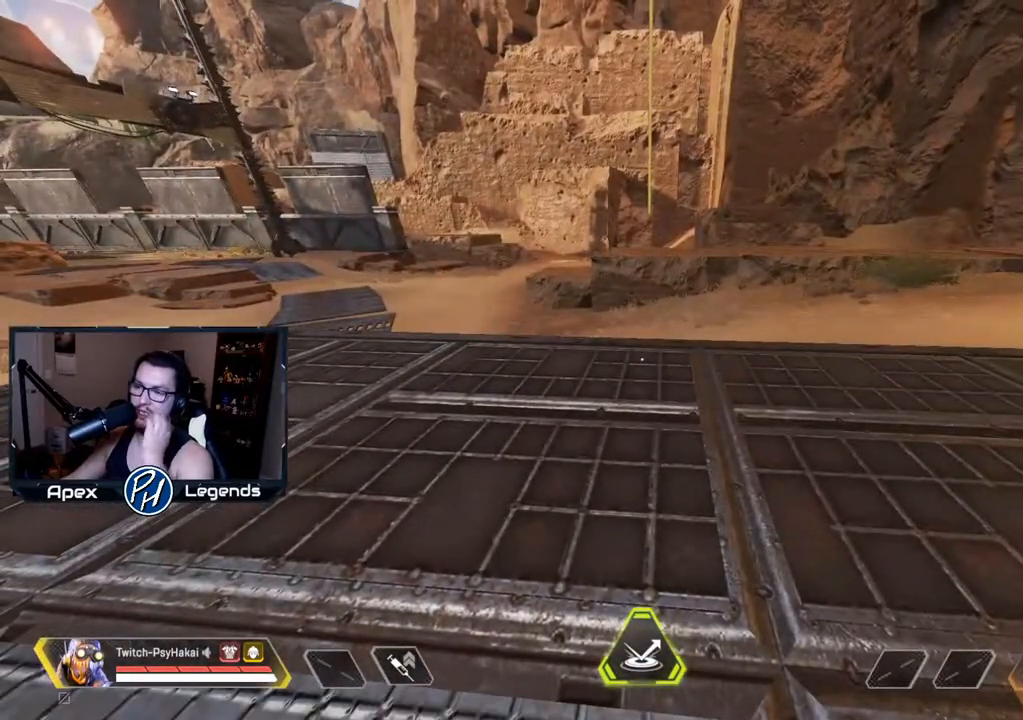
{"keys": [], "mouse": [], "events": []}
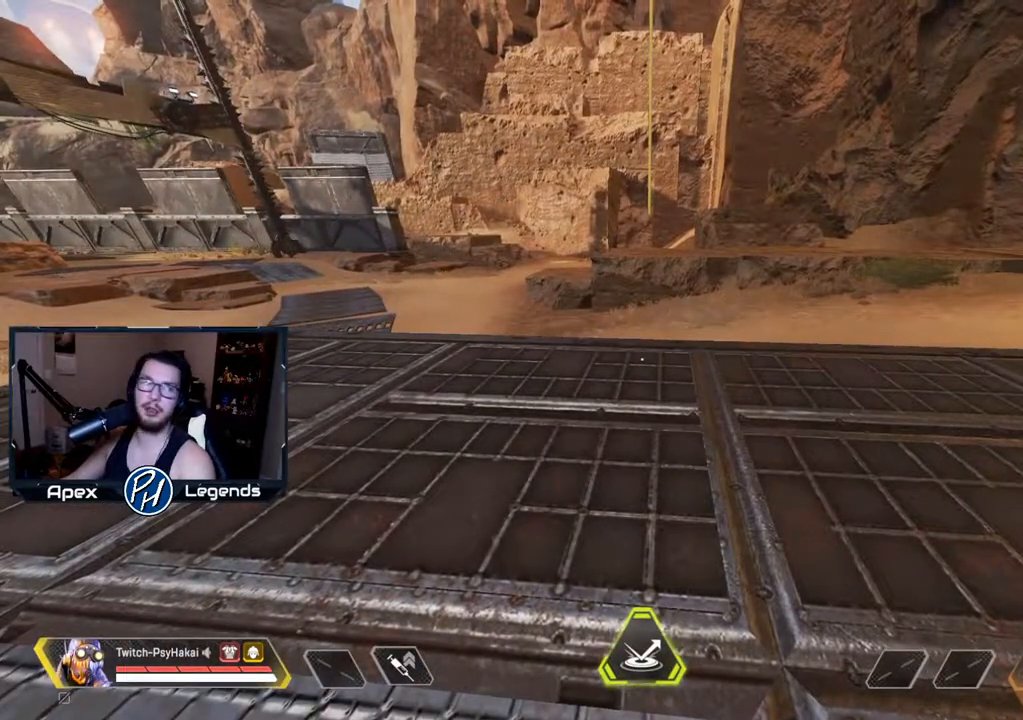
{"keys": [], "mouse": [], "events": []}
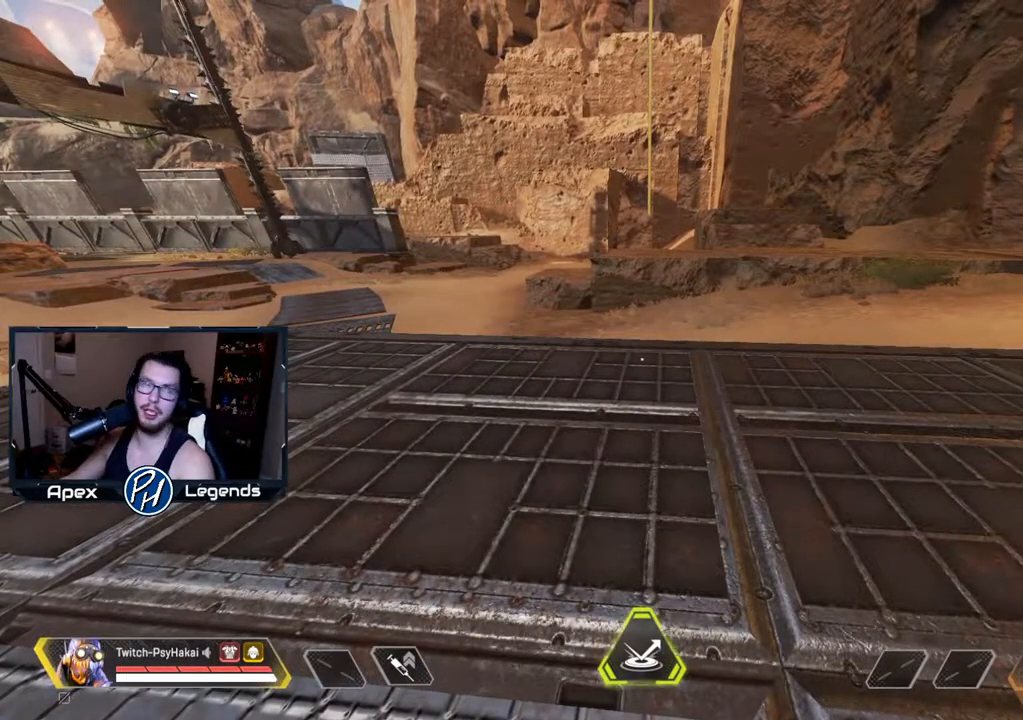
{"keys": [], "mouse": [], "events": []}
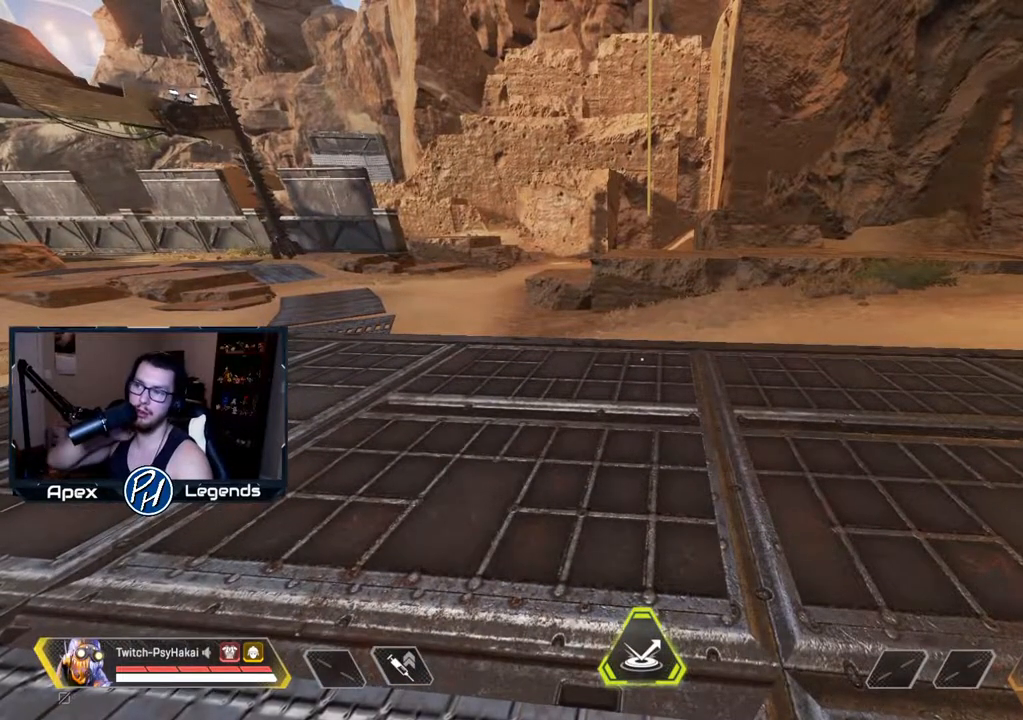
{"keys": [], "mouse": [], "events": []}
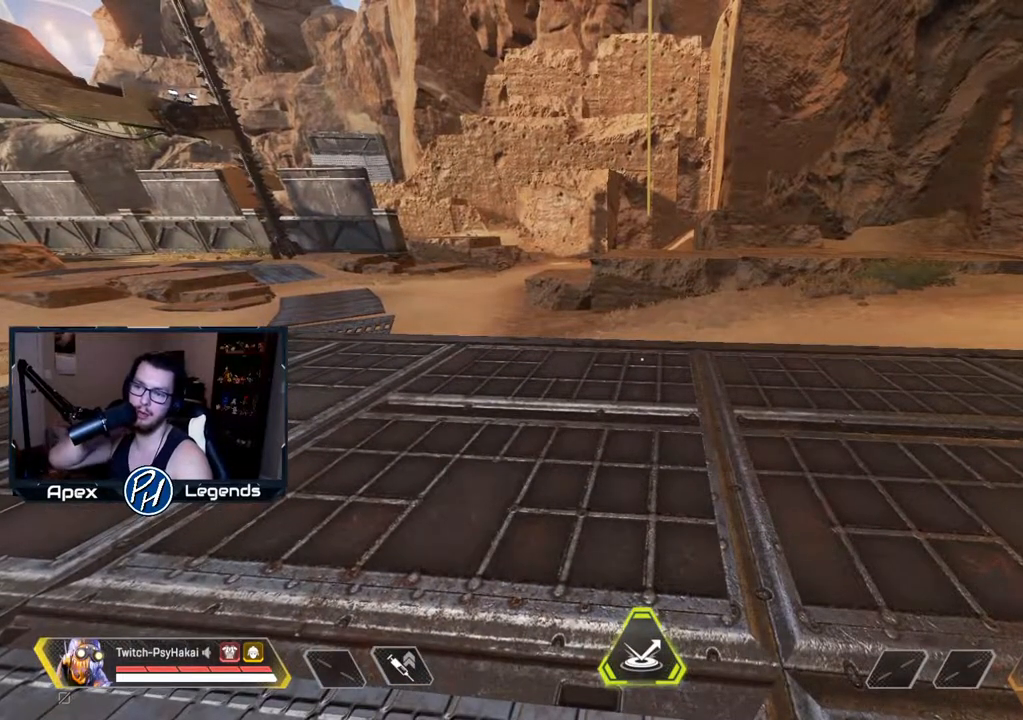
{"keys": [], "mouse": [], "events": []}
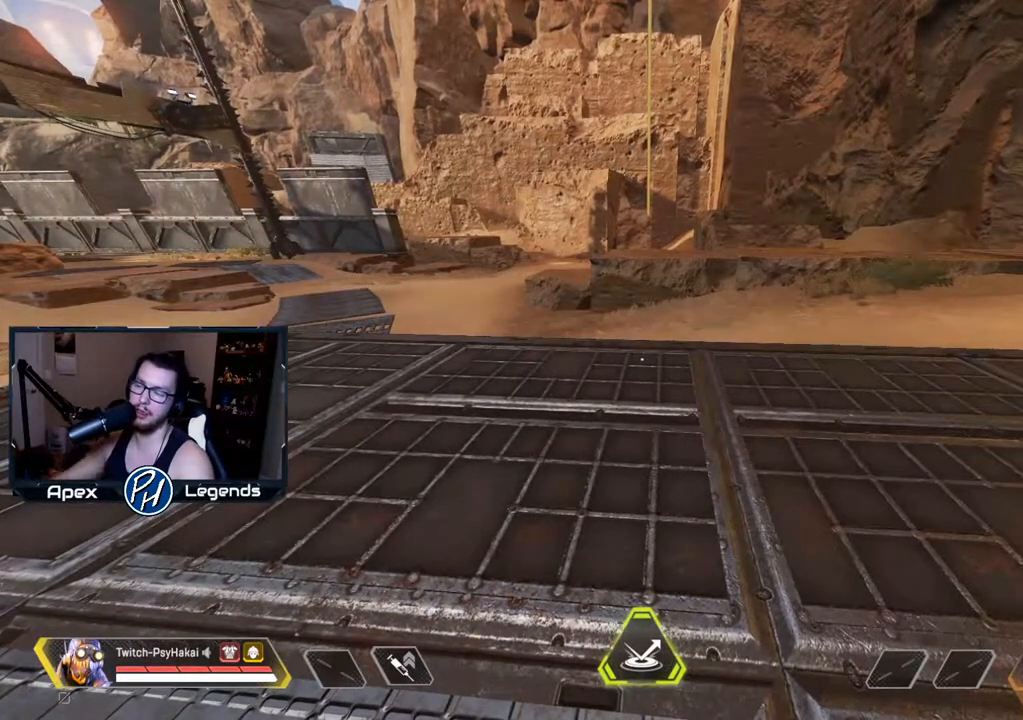
{"keys": ["w"], "mouse": [], "events": [[250, "w", "down"]]}
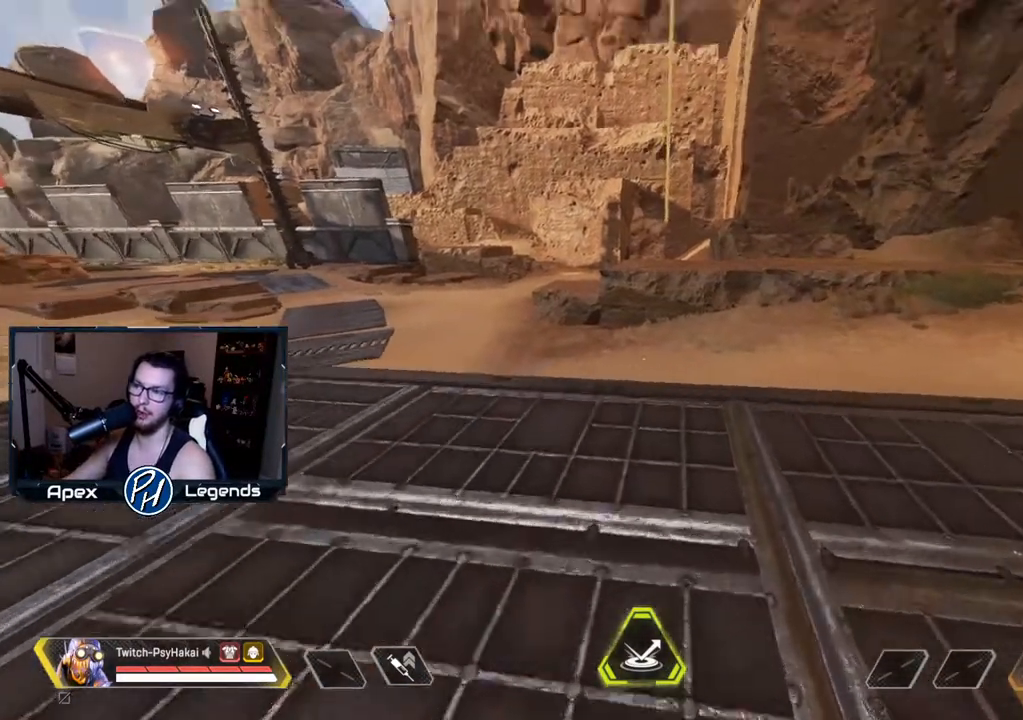
{"keys": [], "mouse": [], "events": [[350, "e", "down"], [350, "mouse_wheel", "down"], [400, "w", "up"], [500, "e", "up"], [500, "mouse_wheel", "up"]]}
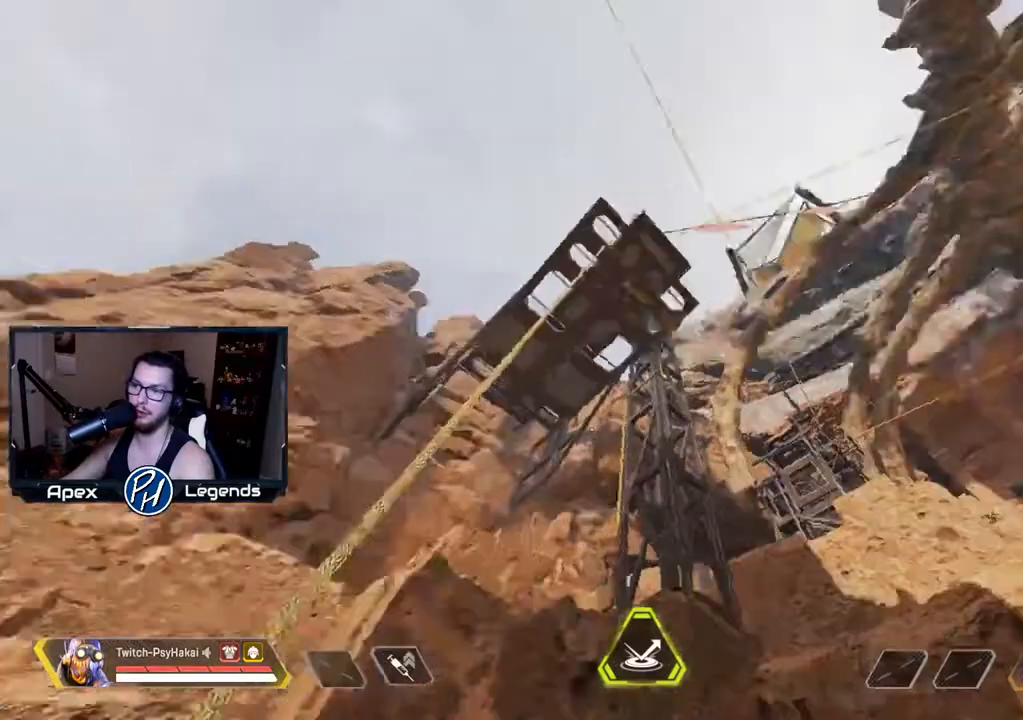
{"keys": [], "mouse": [], "events": [[33, "s", "down"], [183, "s", "up"]]}
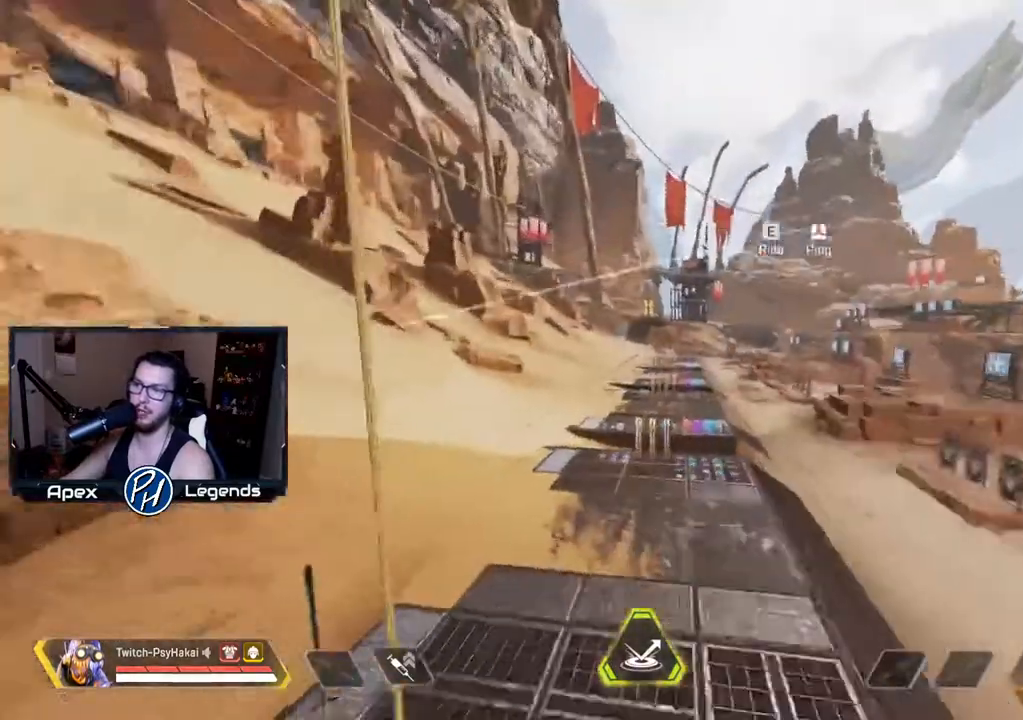
{"keys": ["w"], "mouse": [], "events": [[117, "w", "down"], [267, "w", "up"], [350, "w", "down"]]}
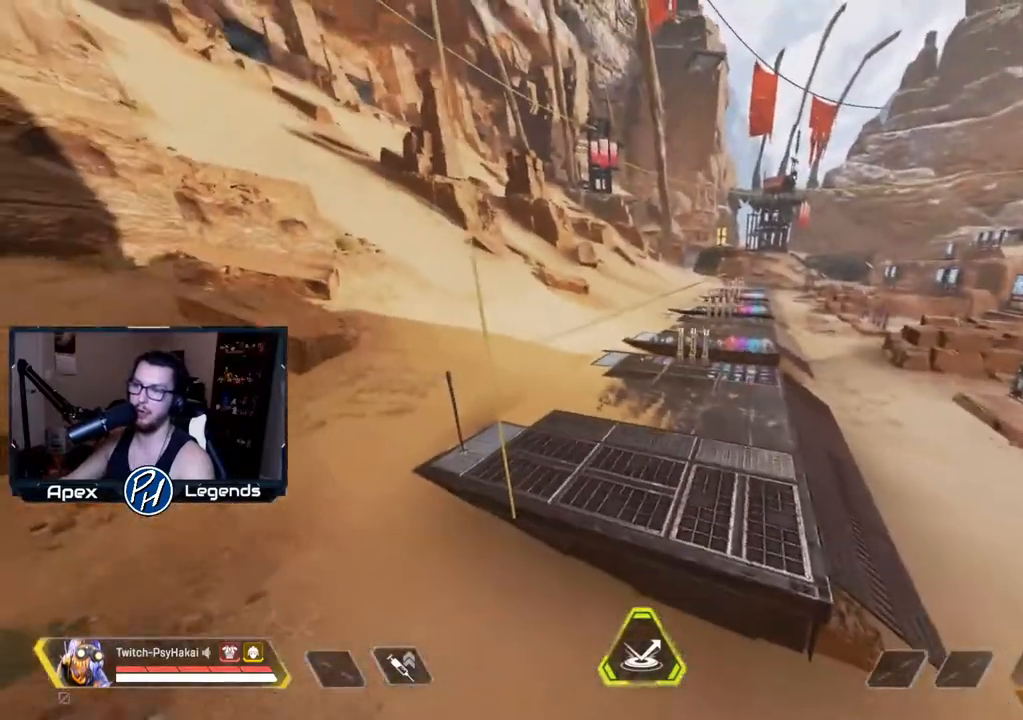
{"keys": ["w"], "mouse": [], "events": []}
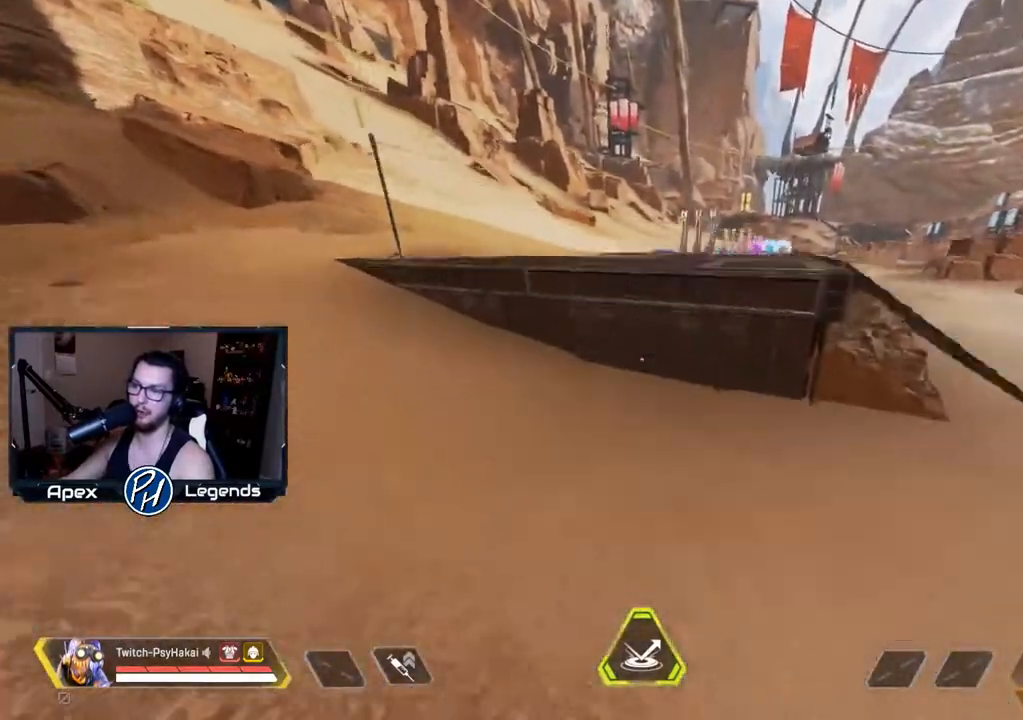
{"keys": ["d"], "mouse": [], "events": [[67, "w", "up"], [483, "d", "down"]]}
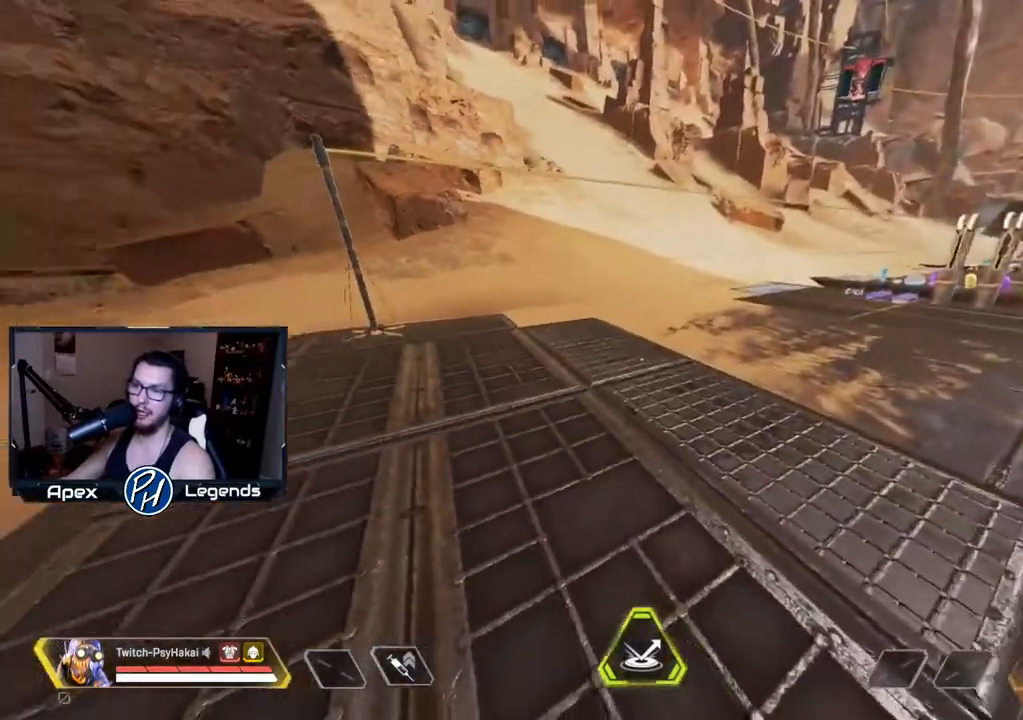
{"keys": [], "mouse": [], "events": [[367, "d", "up"]]}
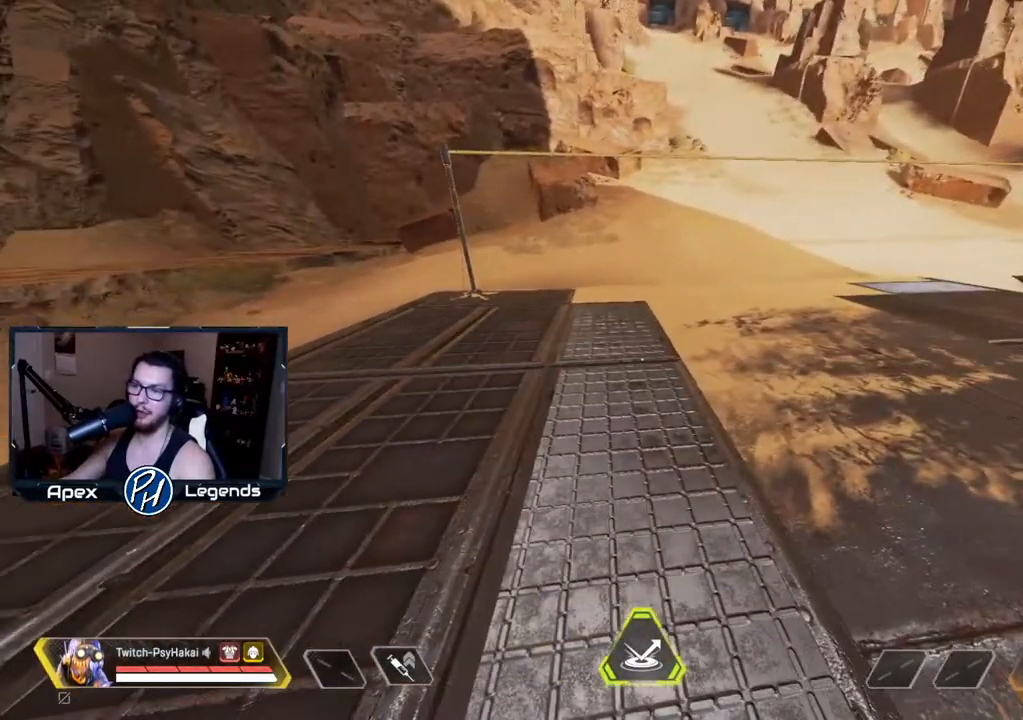
{"keys": [], "mouse": [], "events": []}
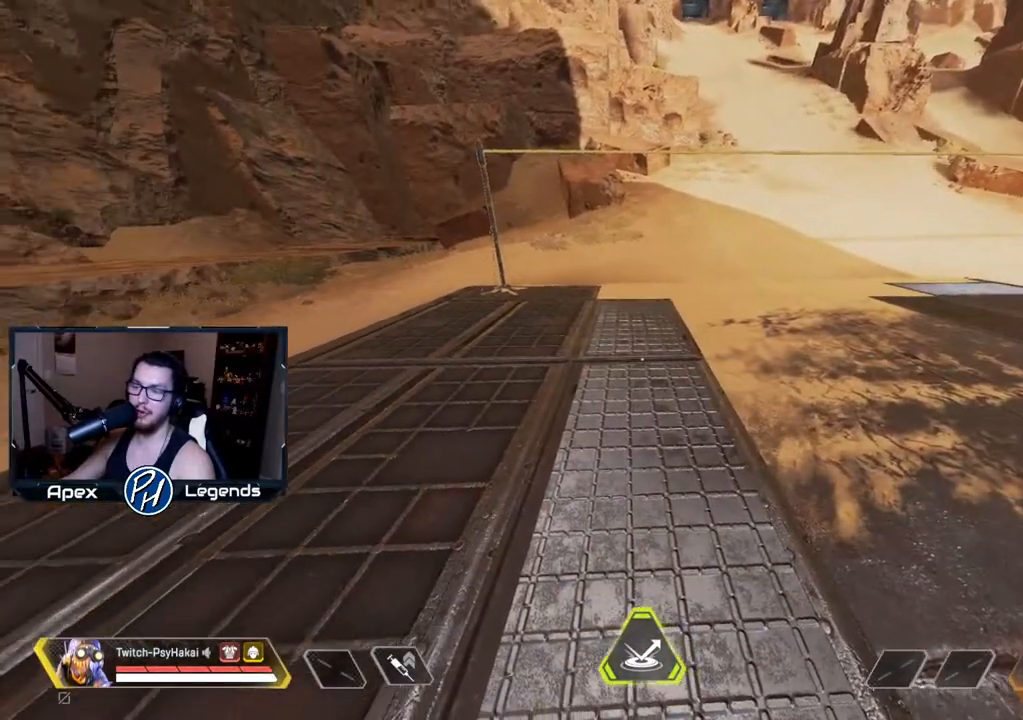
{"keys": [], "mouse": [], "events": []}
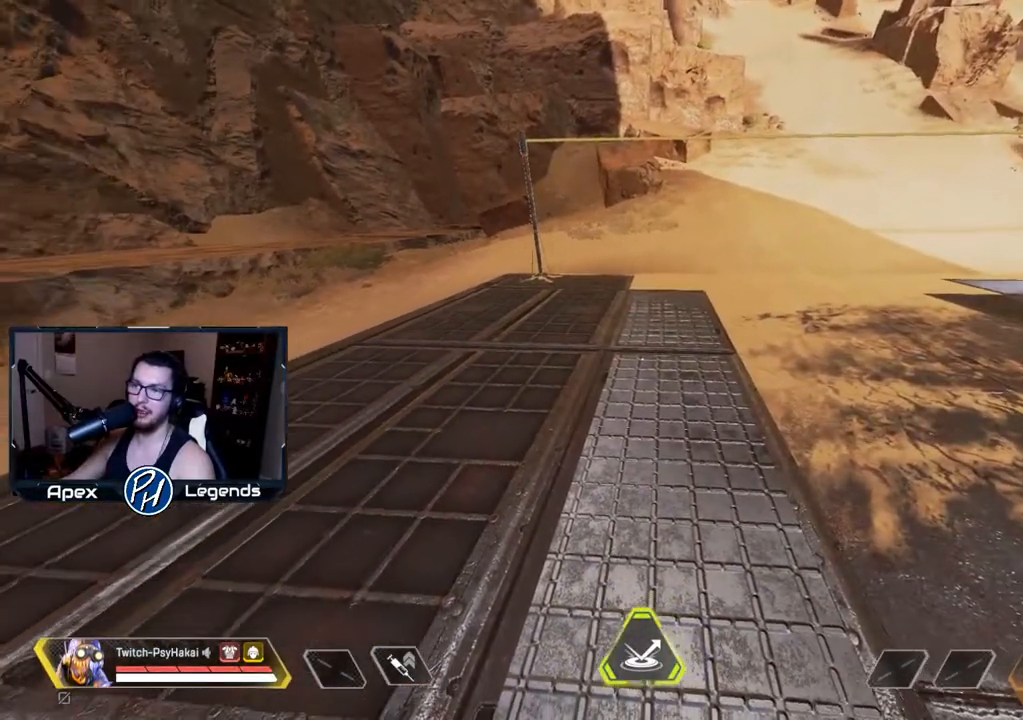
{"keys": [], "mouse": [], "events": []}
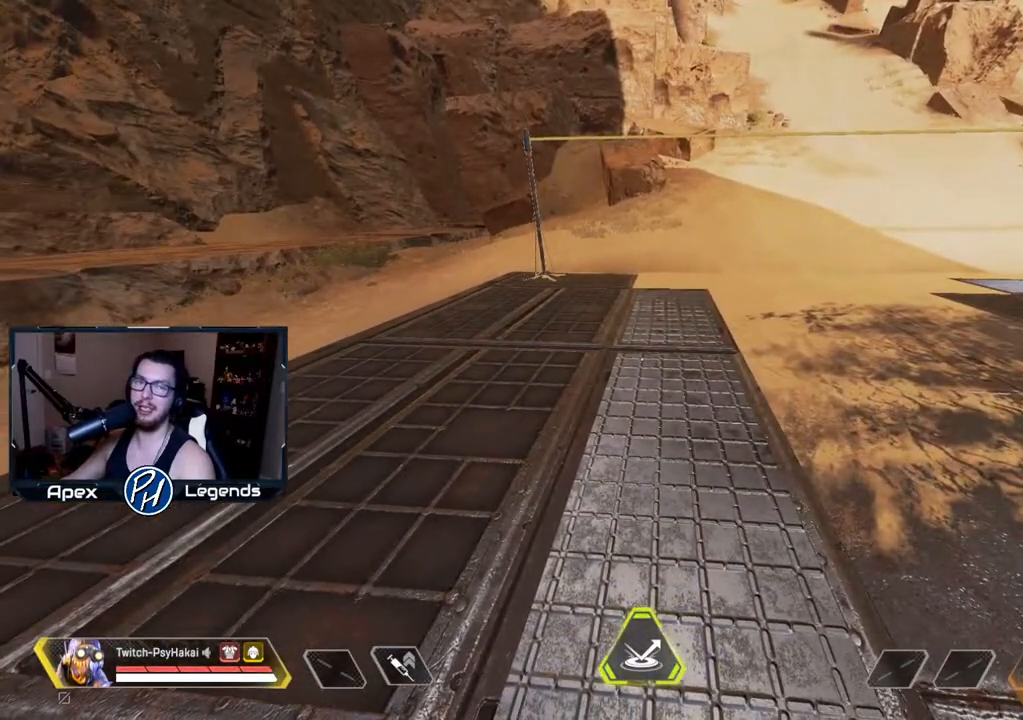
{"keys": [], "mouse": [], "events": []}
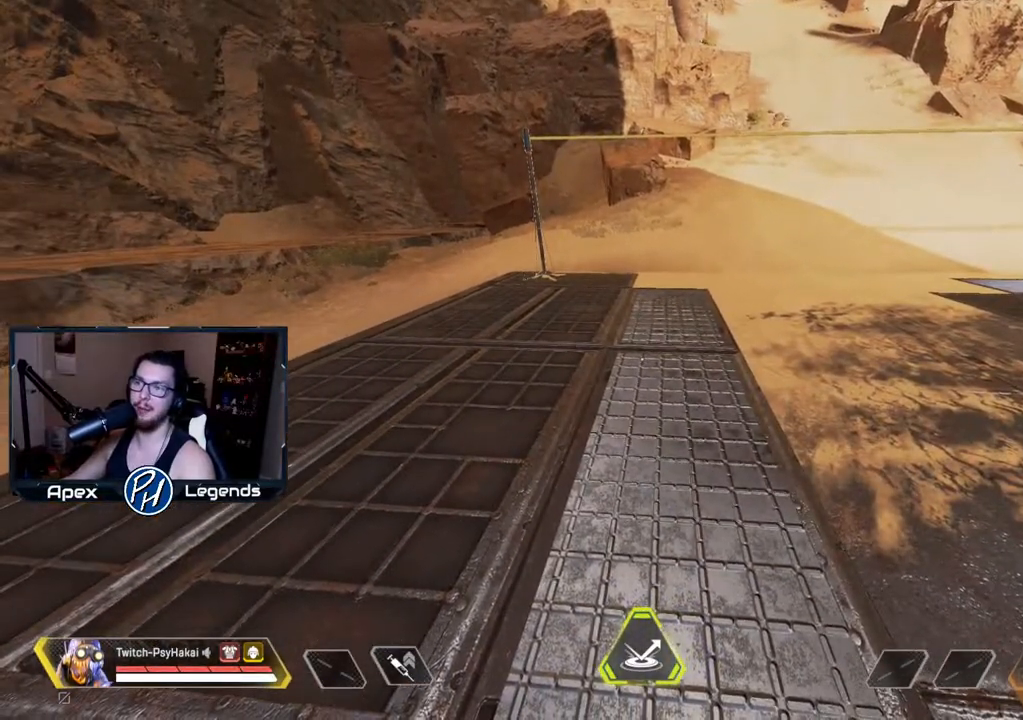
{"keys": ["w"], "mouse": [], "events": [[250, "w", "down"]]}
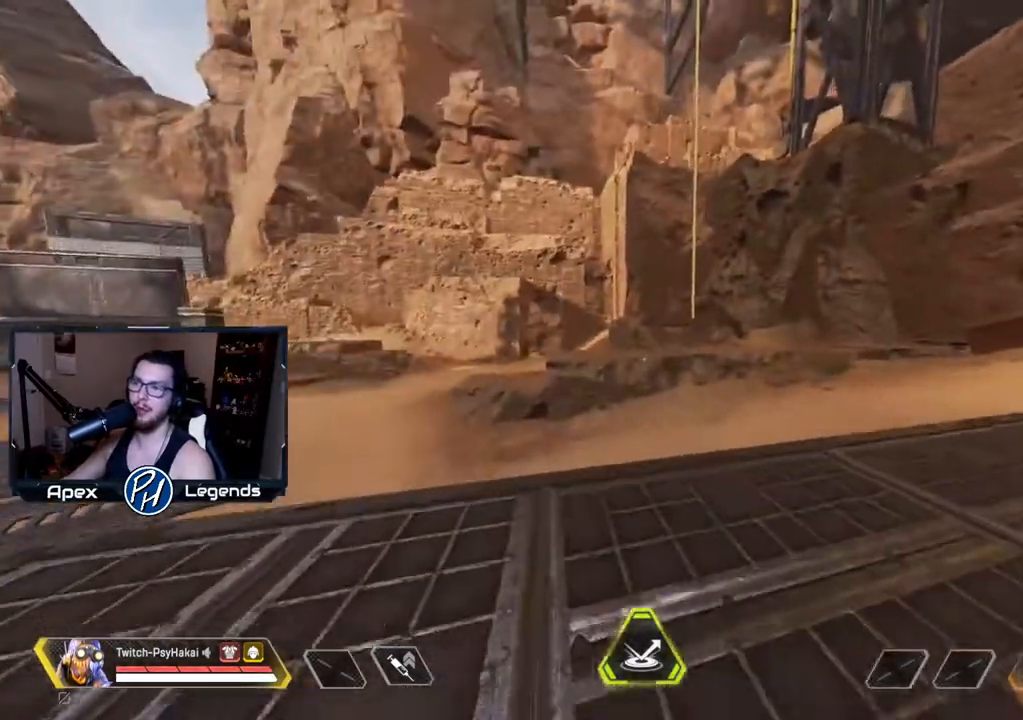
{"keys": ["d"], "mouse": [], "events": [[283, "d", "down"], [283, "w", "up"]]}
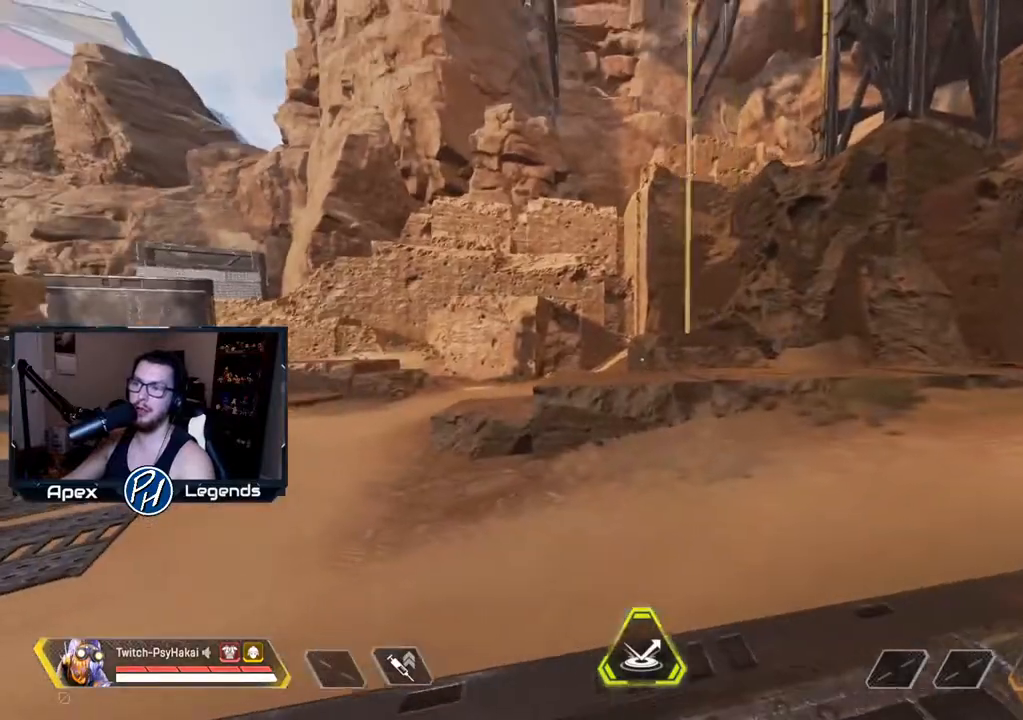
{"keys": ["w"], "mouse": [], "events": [[17, "d", "up"], [300, "w", "down"]]}
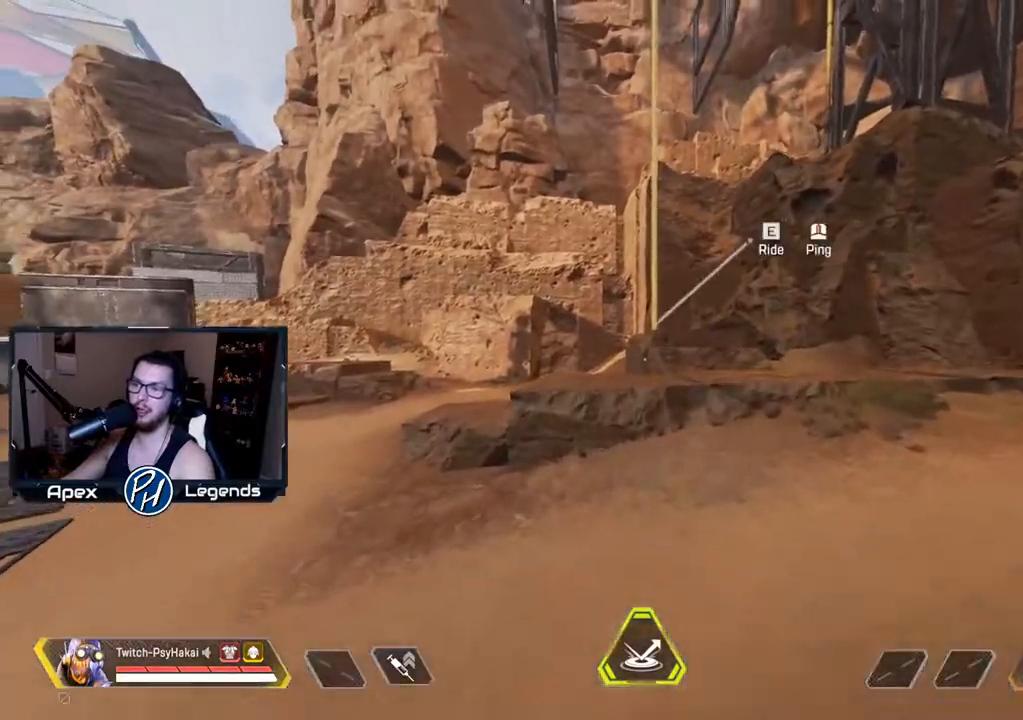
{"keys": ["d", "w"], "mouse": [], "events": [[33, "e", "down"], [67, "mouse_wheel", "down"], [67, "w", "up"], [167, "e", "up"], [167, "mouse_wheel", "up"], [217, "s", "down"], [300, "s", "up"], [350, "d", "down"], [450, "w", "down"]]}
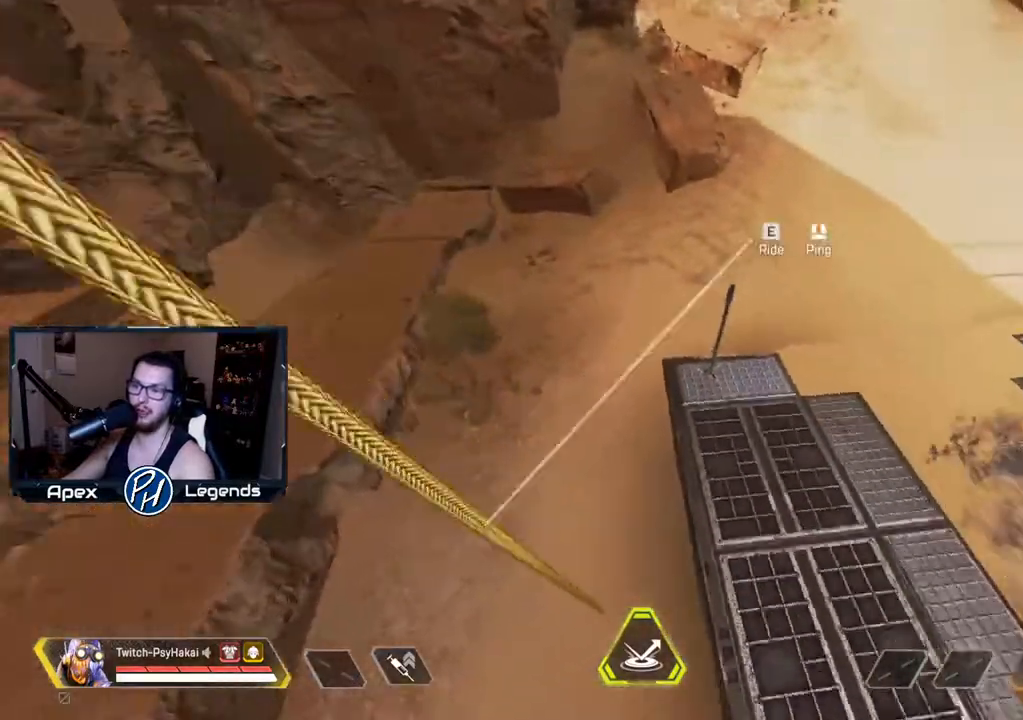
{"keys": ["a"], "mouse": [], "events": [[133, "w", "up"], [183, "d", "up"], [417, "a", "down"]]}
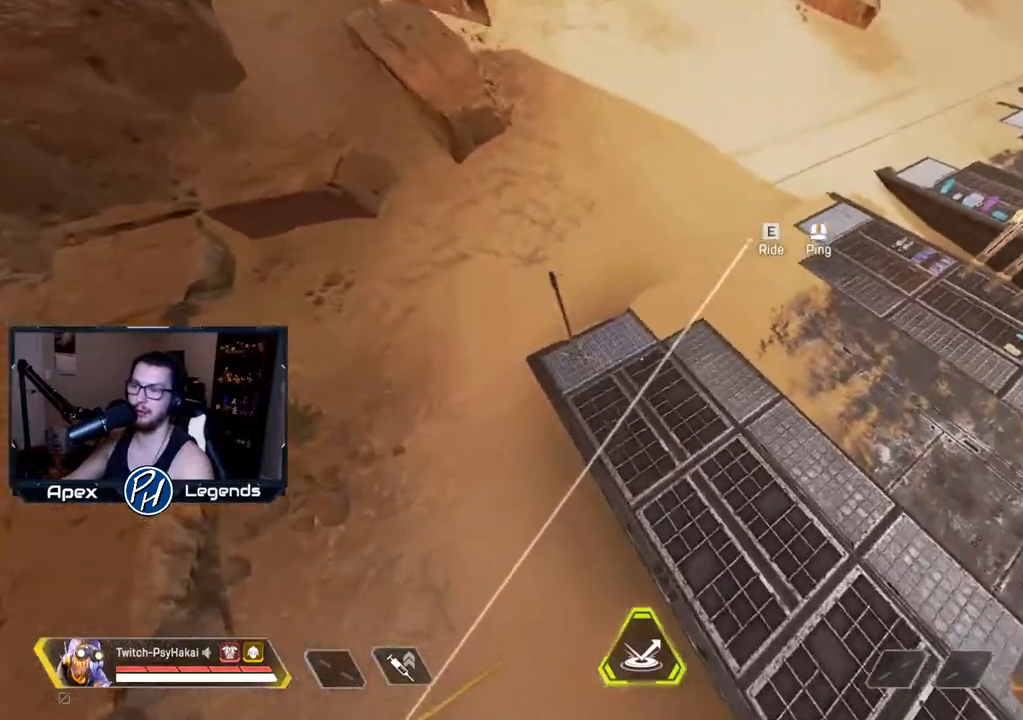
{"keys": [], "mouse": [], "events": [[33, "a", "up"]]}
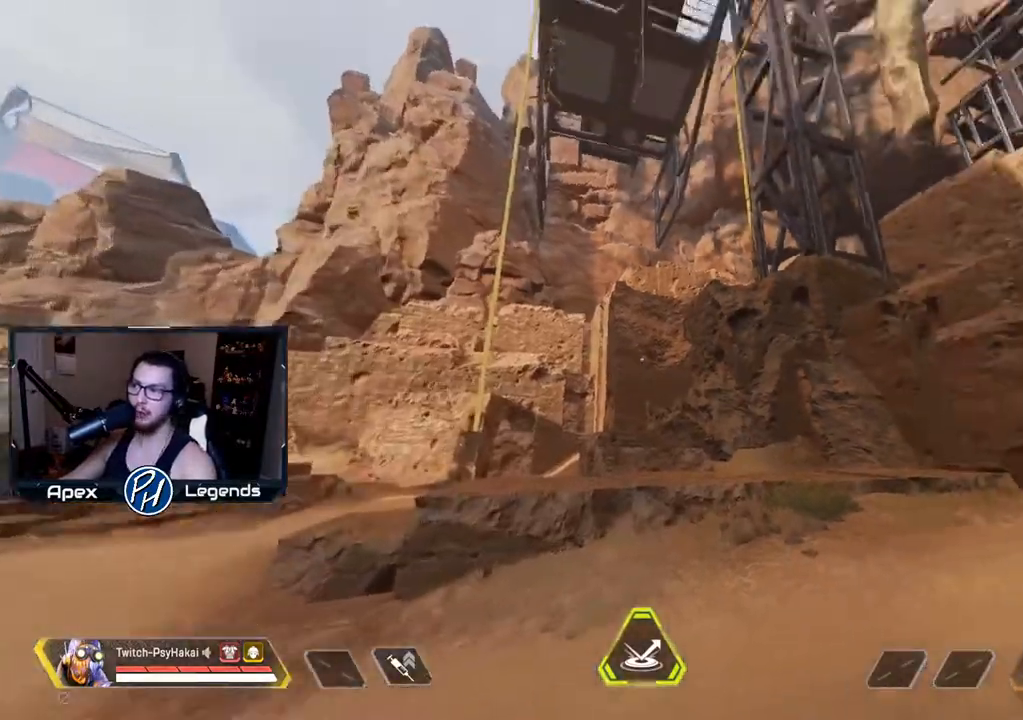
{"keys": ["a"], "mouse": [], "events": [[350, "a", "down"]]}
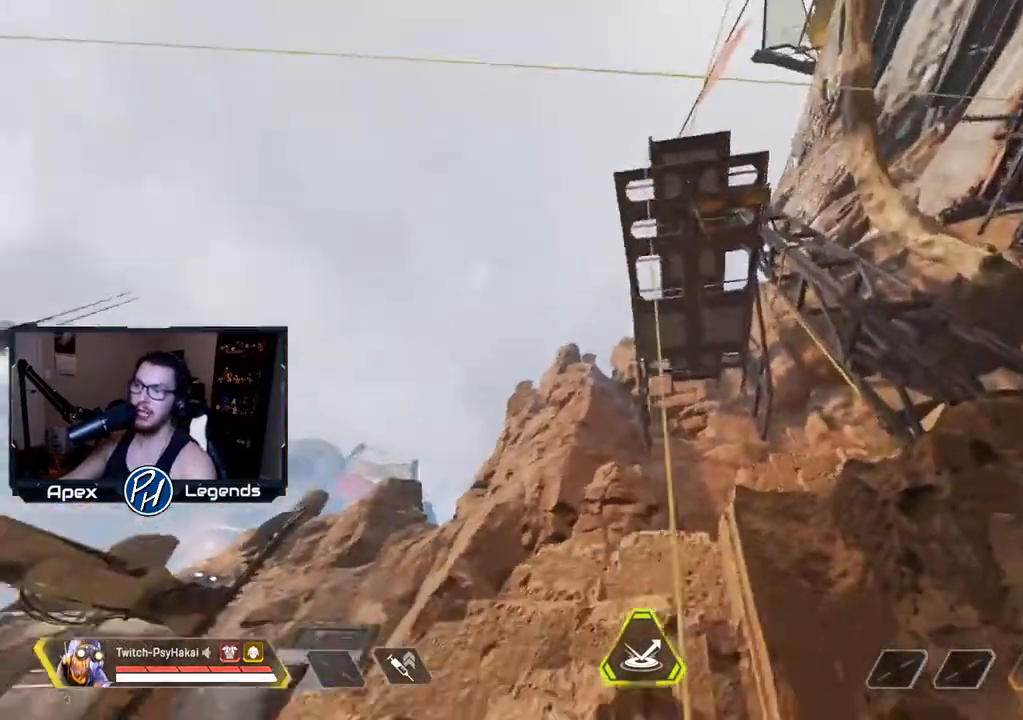
{"keys": [], "mouse": [], "events": [[33, "a", "up"]]}